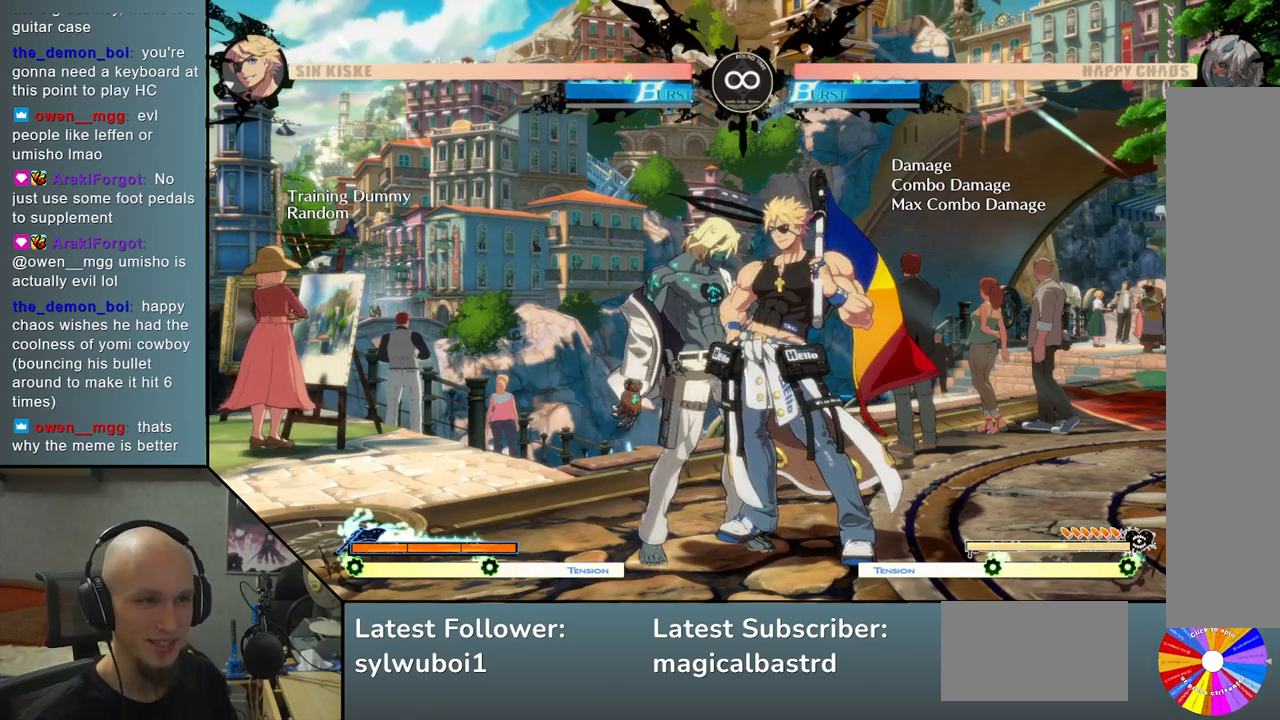
Gameplay with a controller (arcade stick); each line is a JSON object with the inputs held at the frame after it. "events" lists button and stick changes between this image and that frame as [ms after this image, input, new state], when the widget could be followed in between. Not read: L3 R3.
{"buttons": [], "left_stick": "left", "events": [[150, "left_stick", "left"]]}
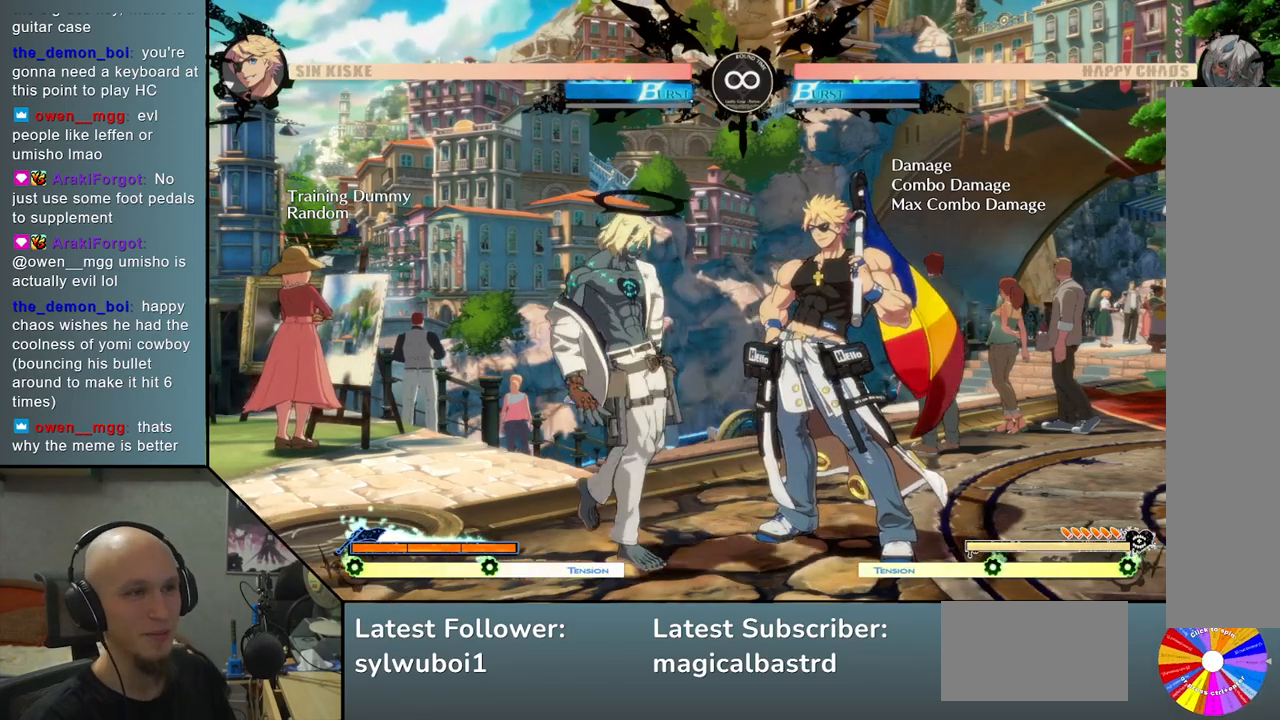
{"buttons": [], "left_stick": "left", "events": []}
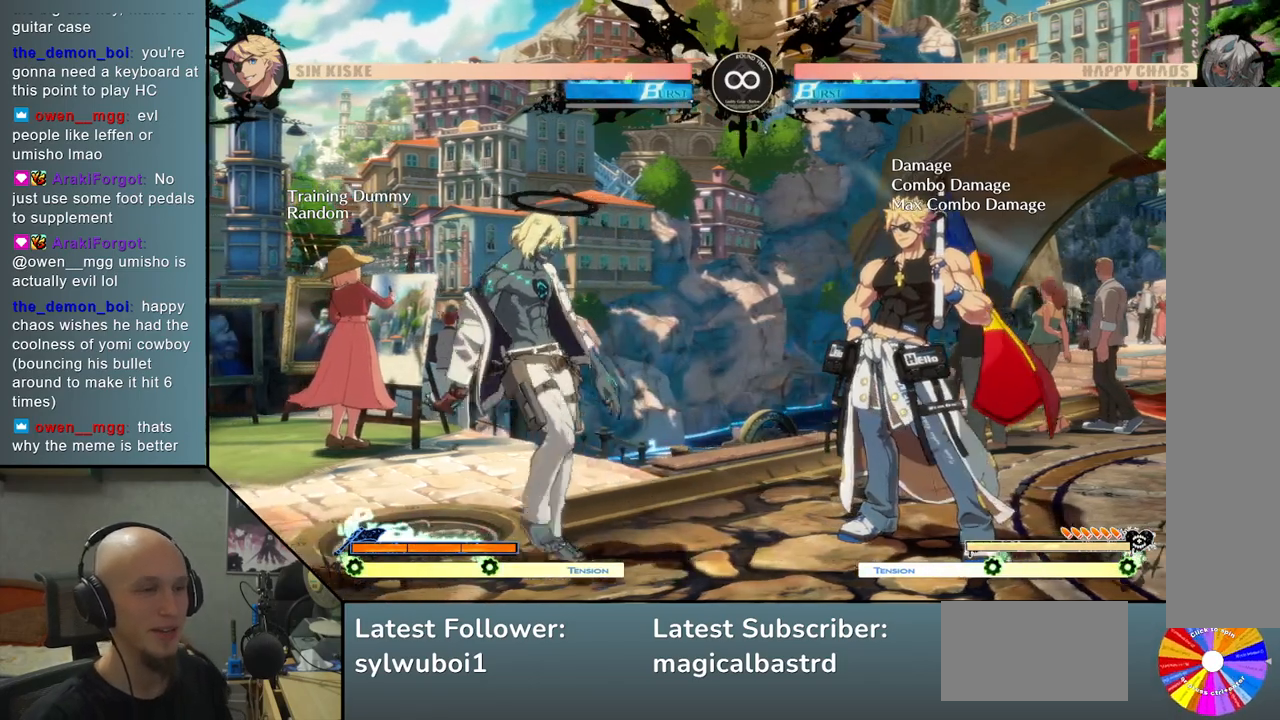
{"buttons": [], "left_stick": "down", "events": [[100, "left_stick", "right"], [450, "left_stick", "down"]]}
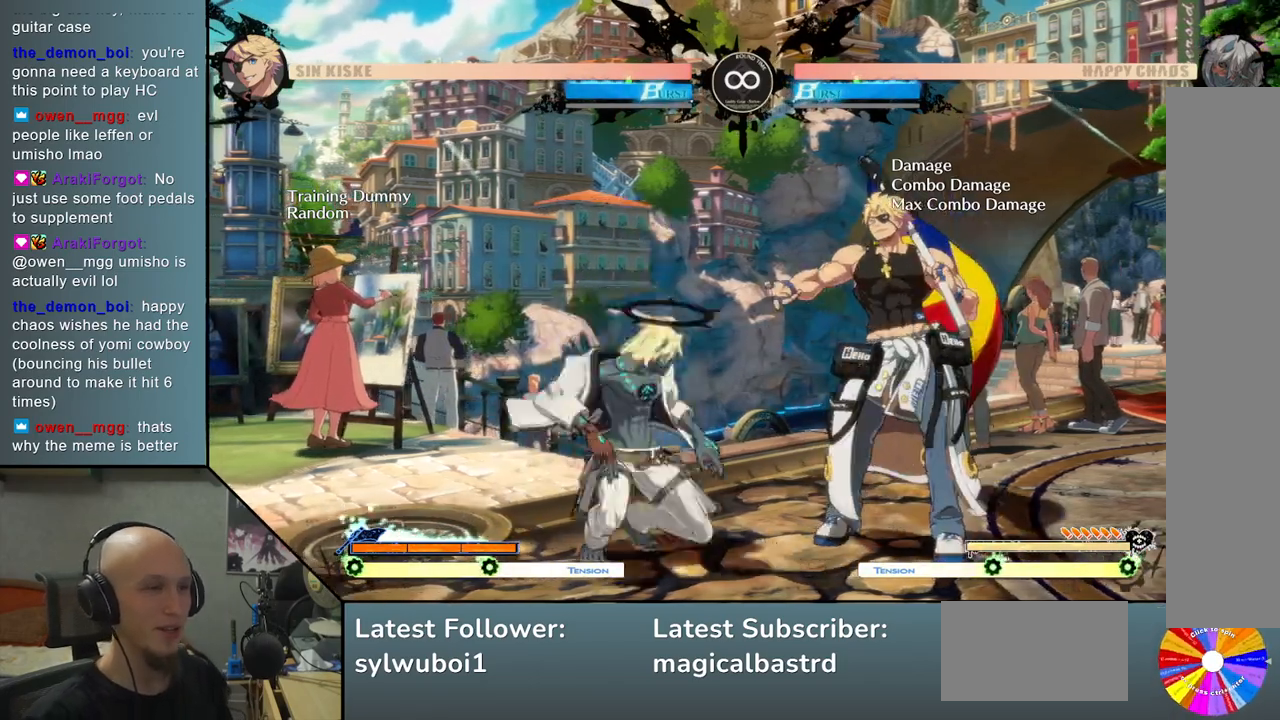
{"buttons": [], "left_stick": "center", "events": [[17, "left_stick", "left"], [133, "left_stick", "right"], [217, "R2", "down"], [300, "left_stick", "center"], [350, "R2", "up"]]}